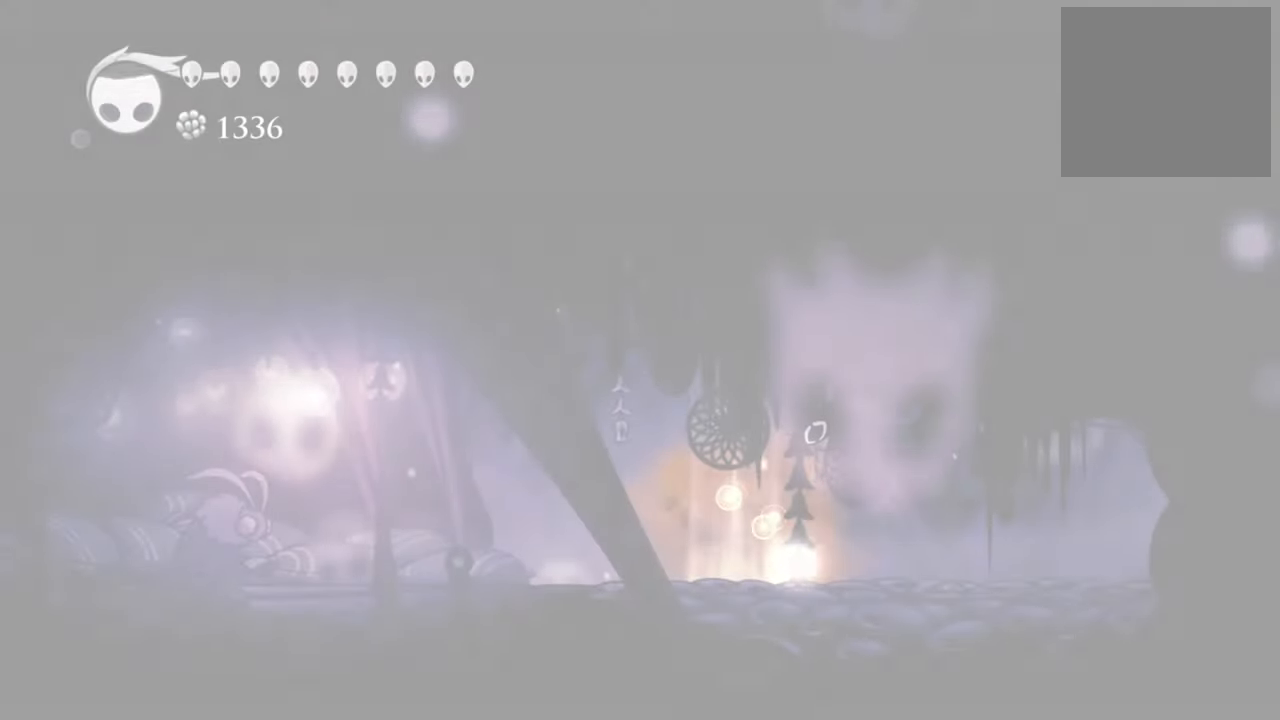
Gameplay with a controller (Xbox layout); each line is a JSON object with the inputs held at the frame after it. "events" lists button and stick changes between this image and that frame as [ms after this image, input, new state], when the widget could be followed in between. Not read: left_stick right_stick.
{"buttons": [], "events": []}
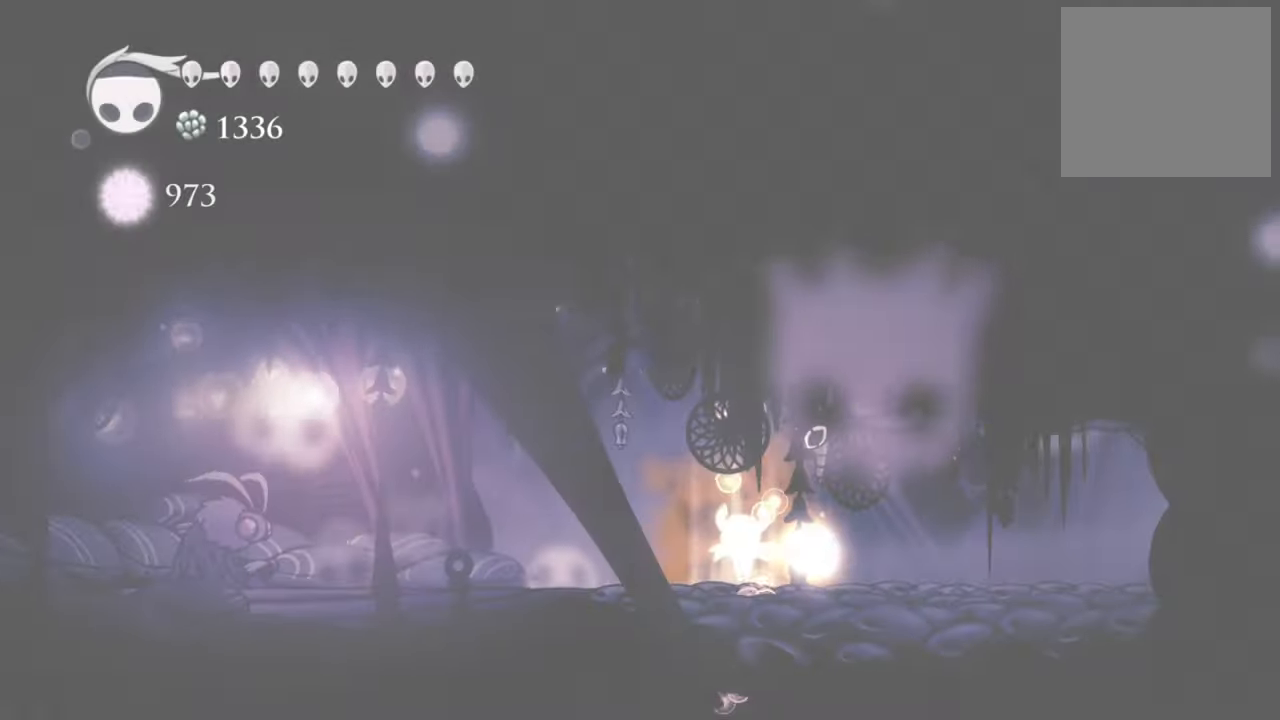
{"buttons": [], "events": []}
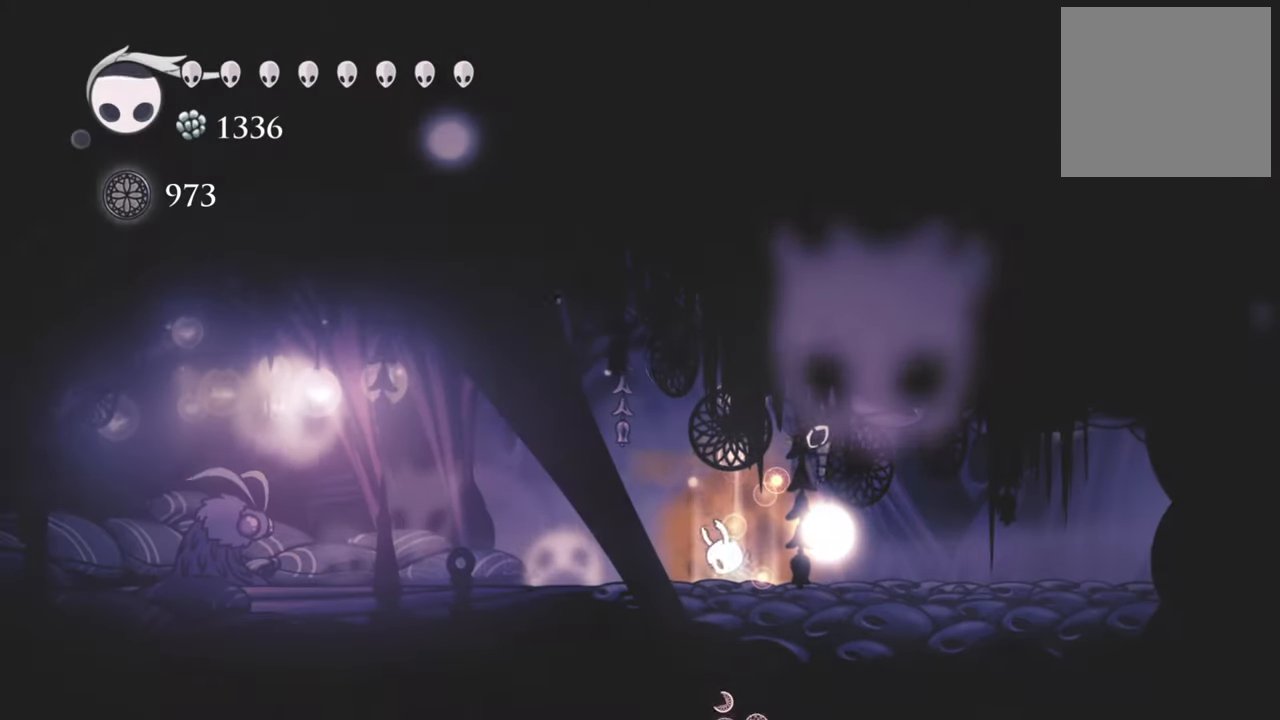
{"buttons": ["DPAD_RIGHT"], "events": [[160, "DPAD_RIGHT", "down"]]}
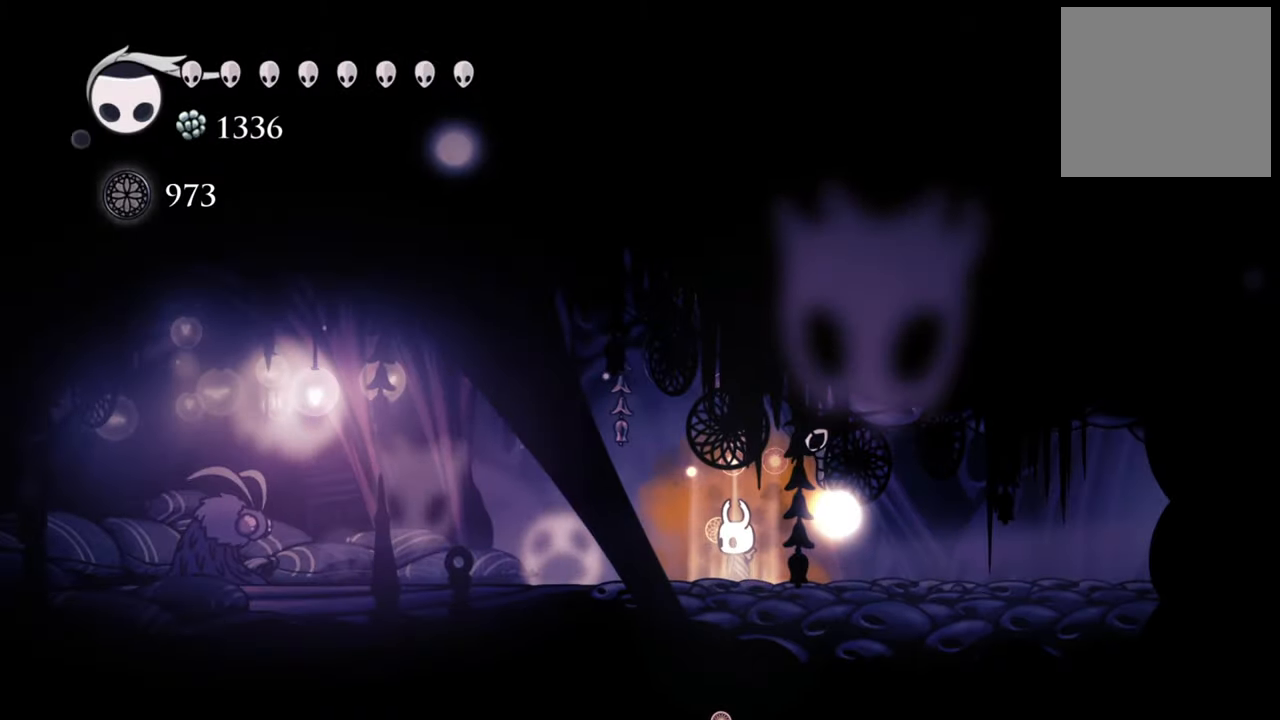
{"buttons": ["DPAD_RIGHT"], "events": [[100, "DPAD_RIGHT", "up"], [320, "DPAD_RIGHT", "down"]]}
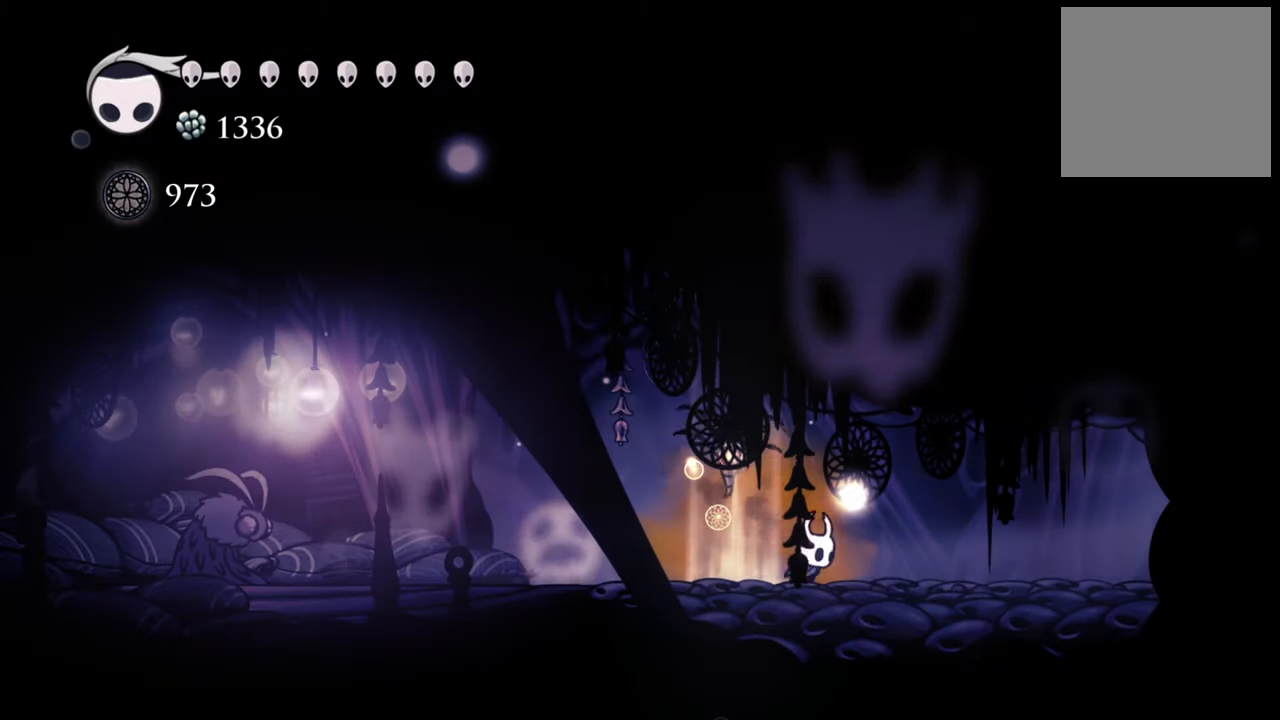
{"buttons": ["DPAD_RIGHT"], "events": [[200, "R2", "down"], [440, "R2", "up"]]}
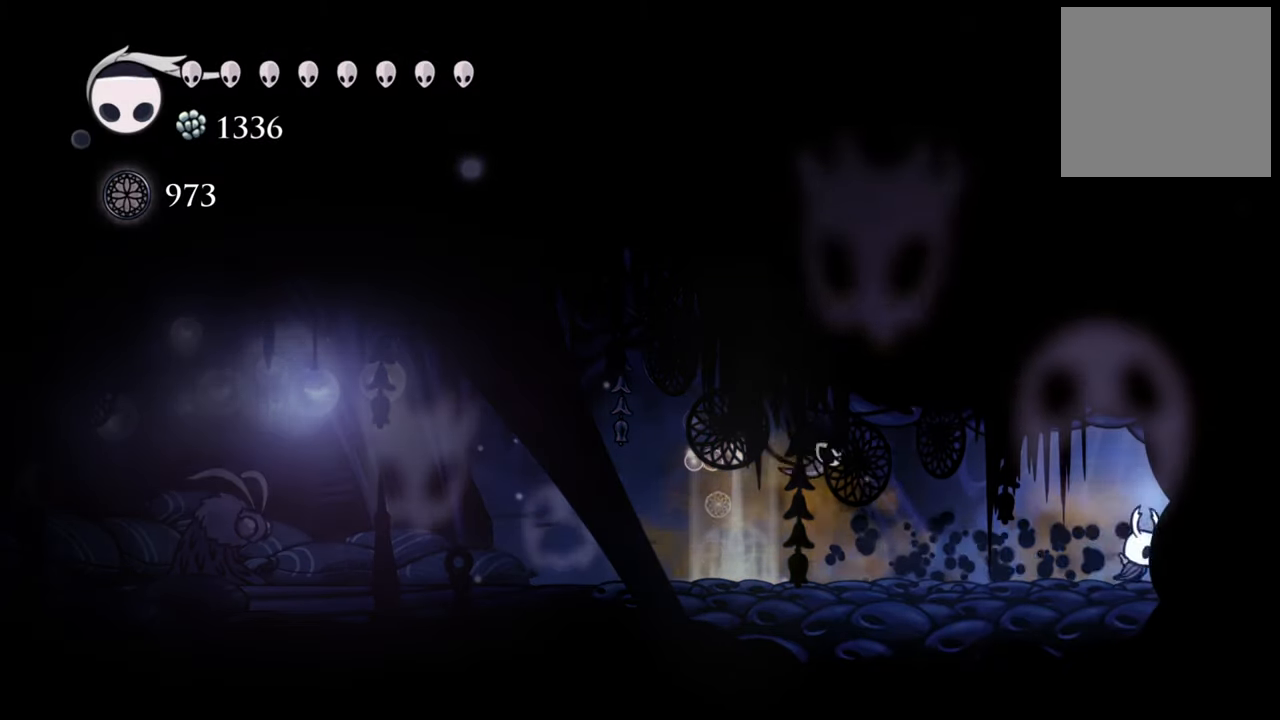
{"buttons": ["R2", "DPAD_RIGHT"], "events": [[400, "R2", "down"]]}
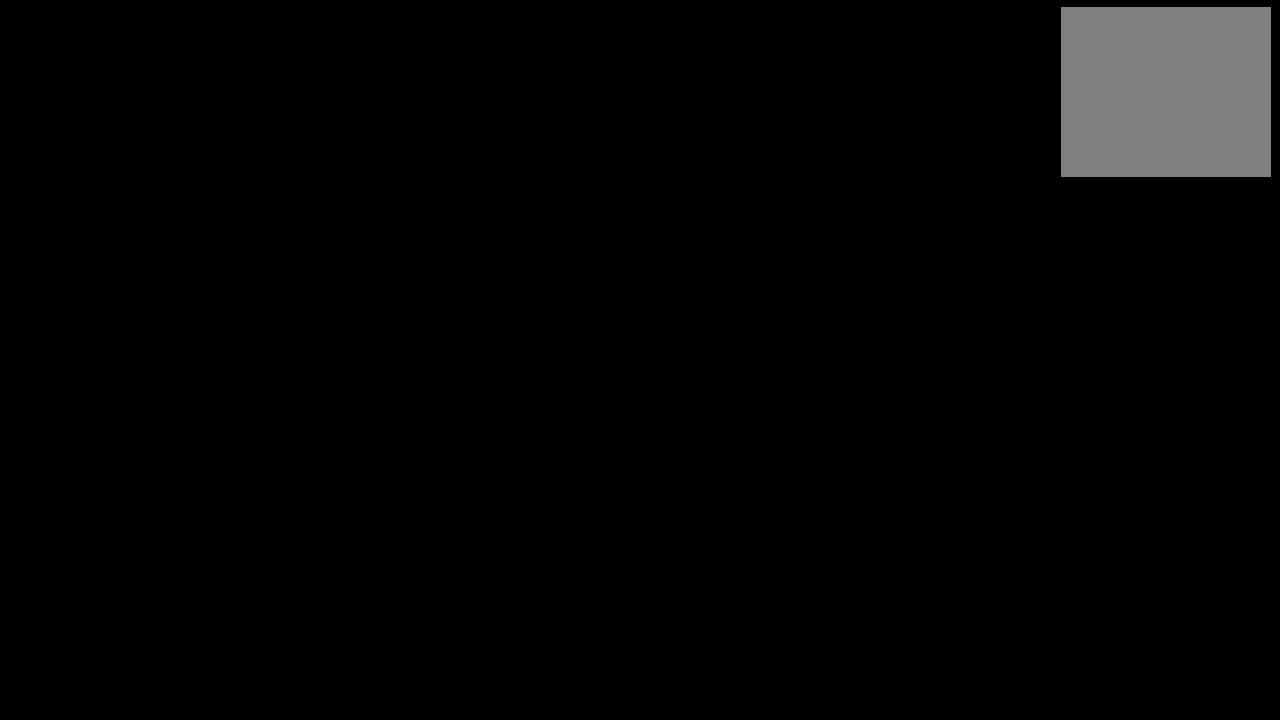
{"buttons": ["DPAD_RIGHT"], "events": [[120, "R2", "up"]]}
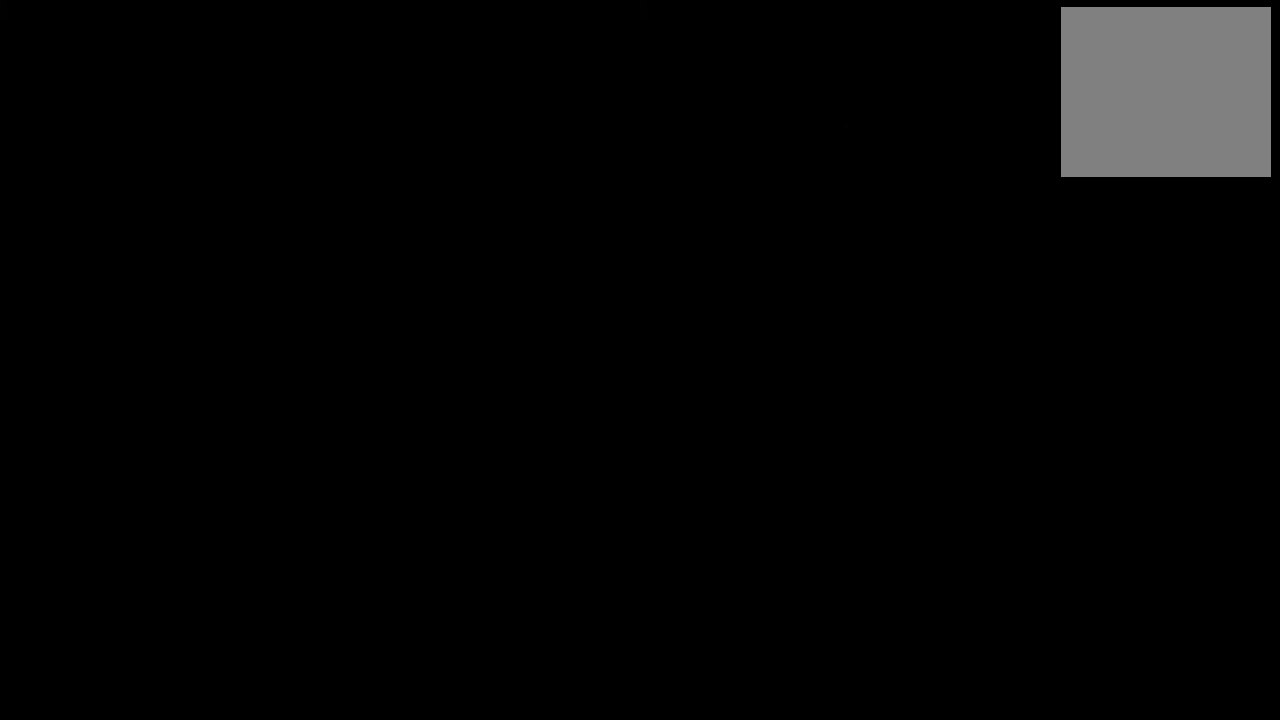
{"buttons": ["A"]}
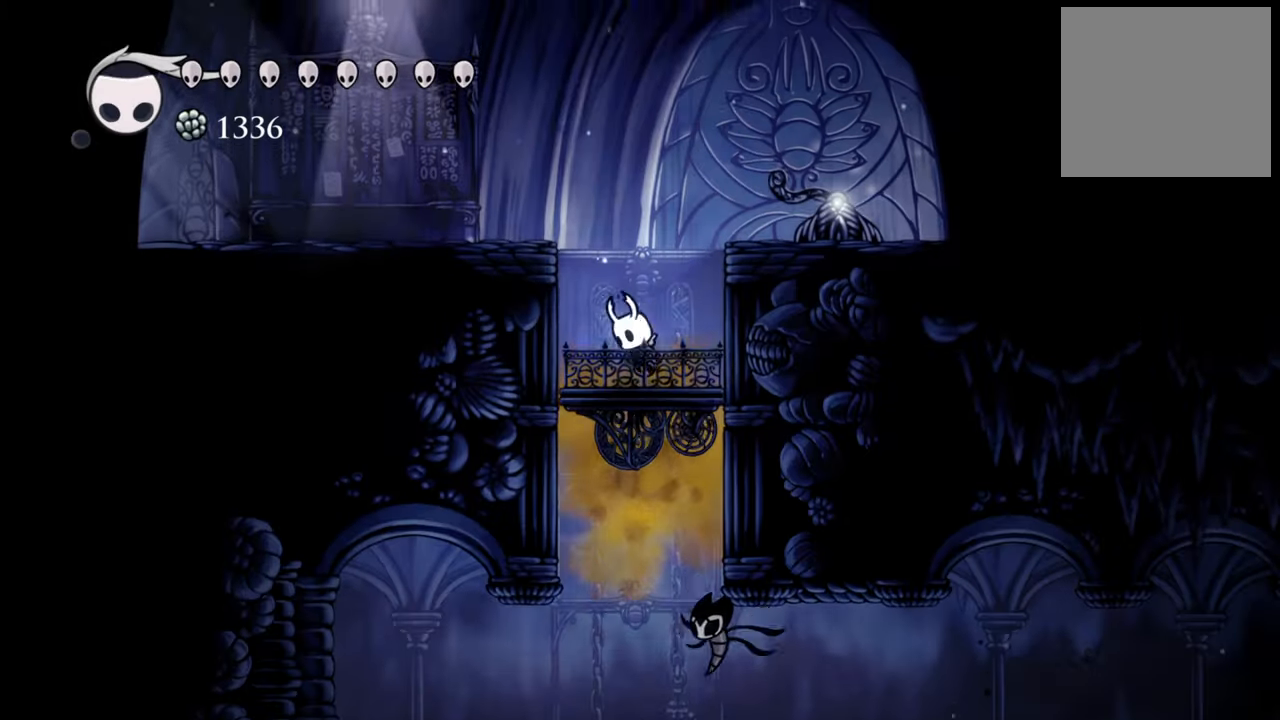
{"buttons": ["DPAD_LEFT"], "events": [[20, "DPAD_LEFT", "down"], [440, "A", "up"]]}
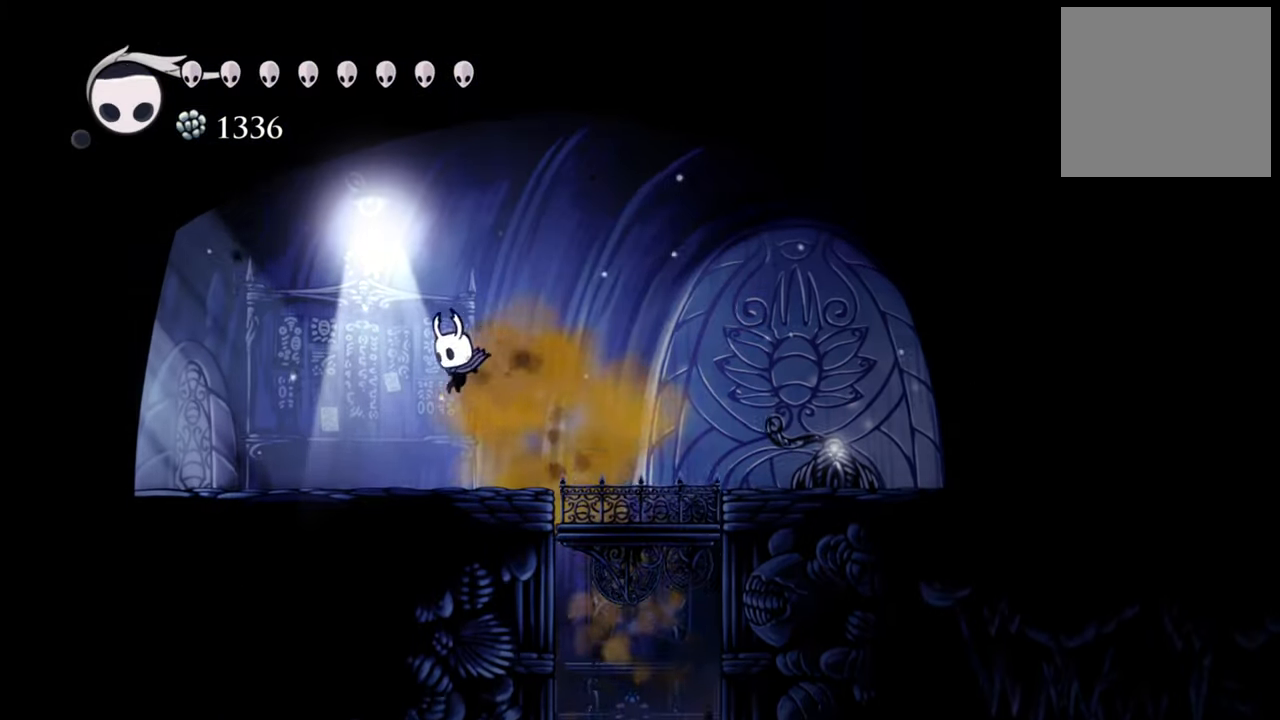
{"buttons": ["DPAD_LEFT"], "events": [[20, "R2", "down"], [220, "R2", "up"]]}
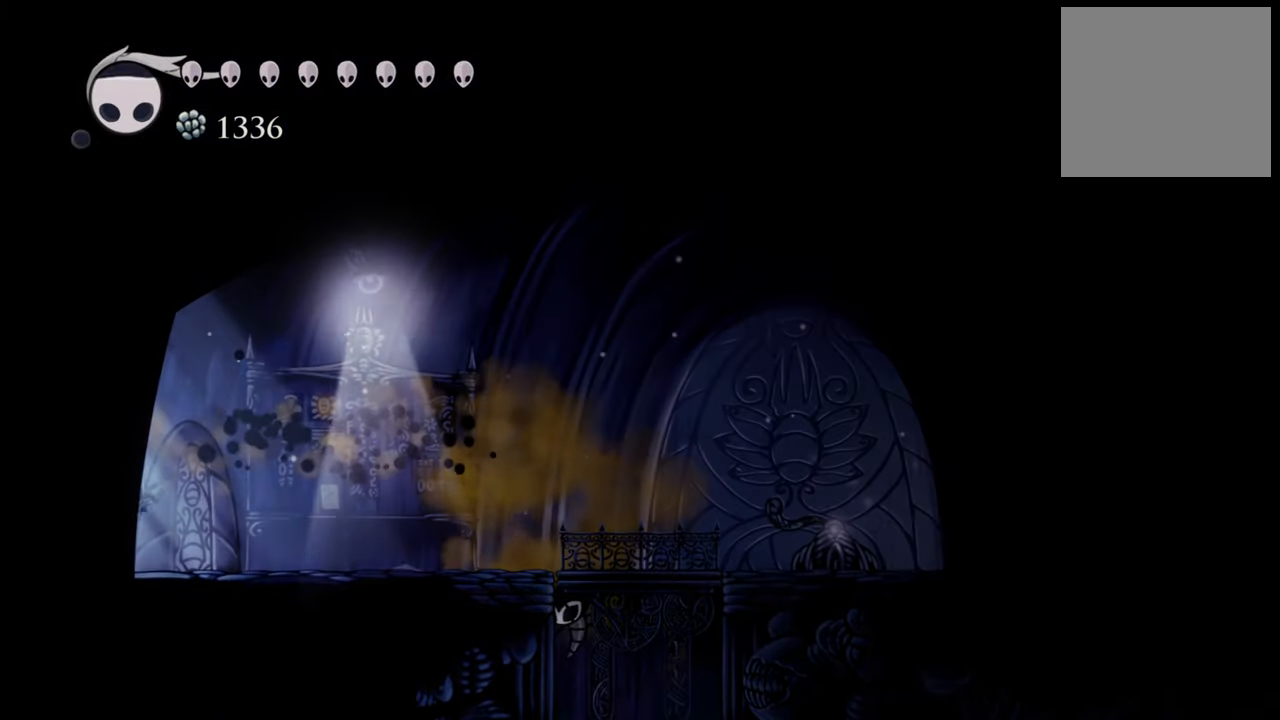
{"buttons": ["DPAD_LEFT"], "events": []}
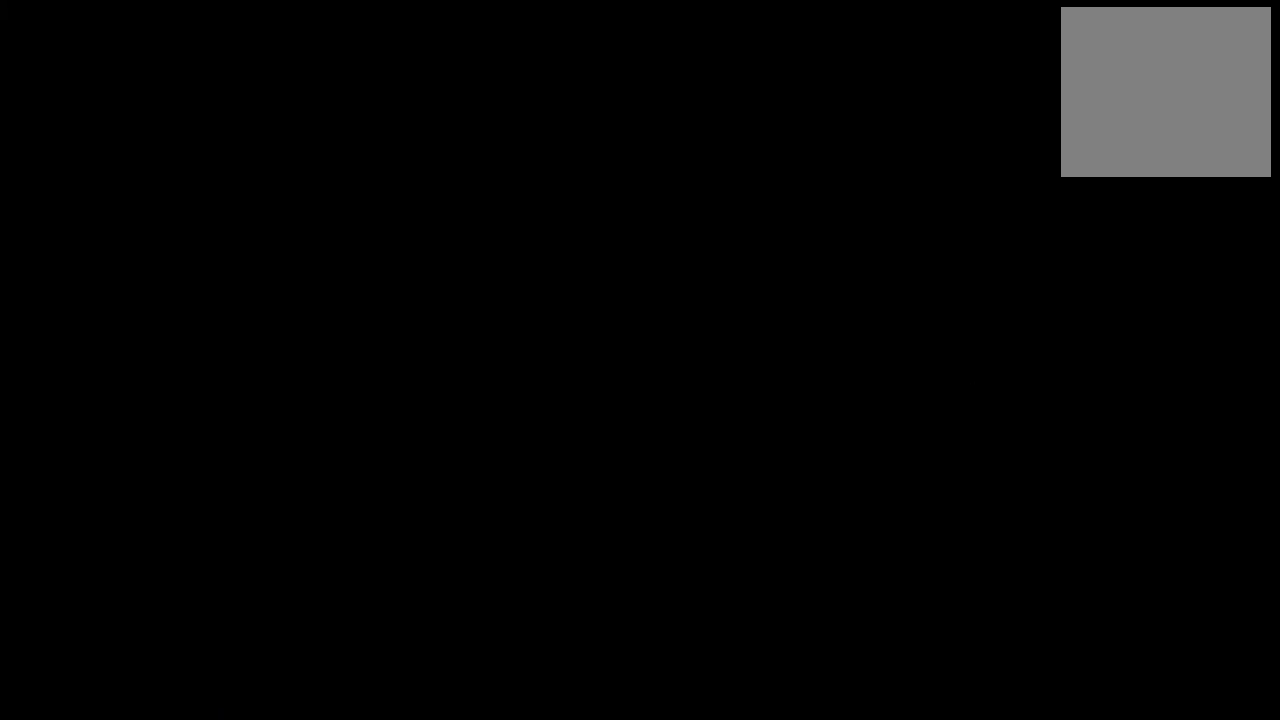
{"buttons": ["DPAD_LEFT"], "events": []}
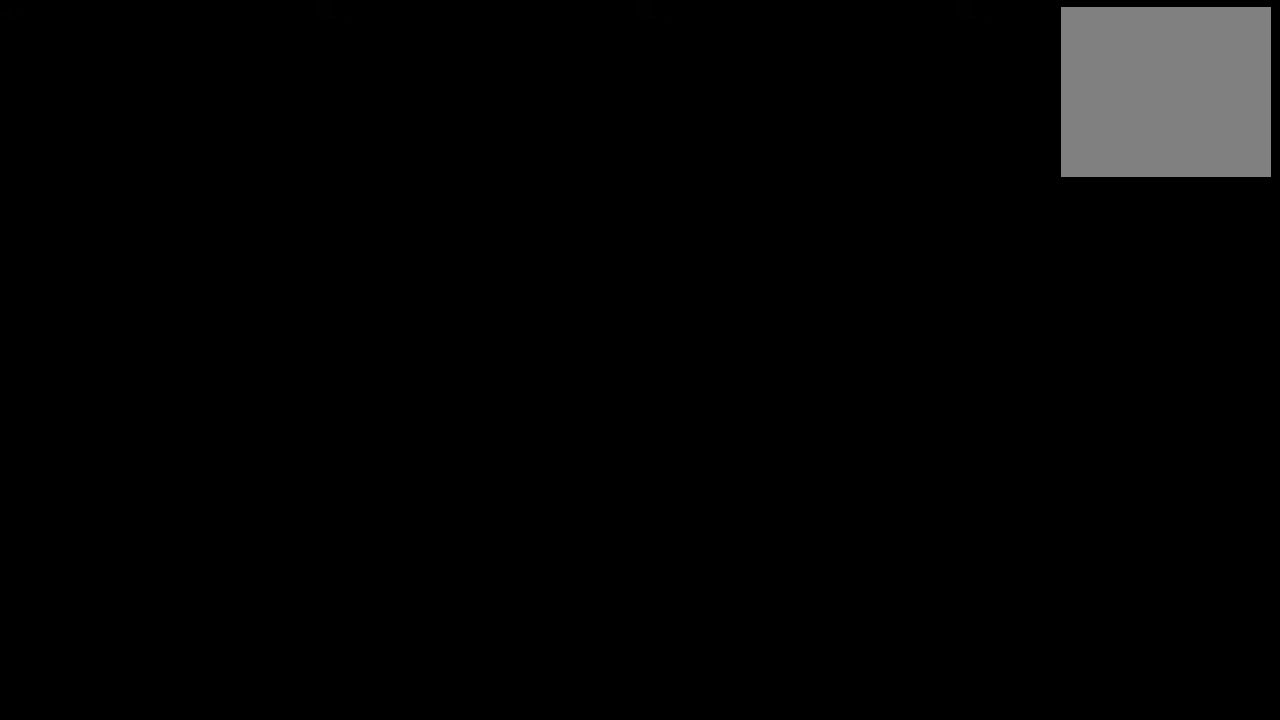
{"buttons": ["DPAD_LEFT"], "events": []}
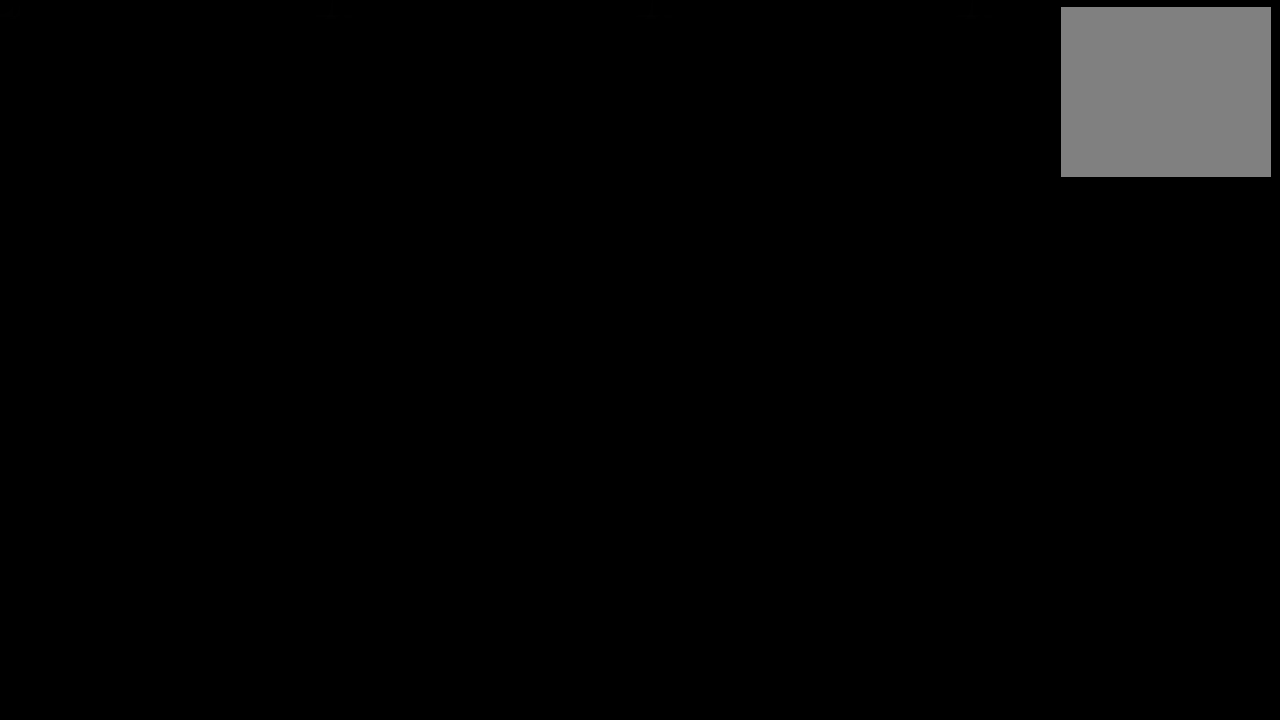
{"buttons": ["R2", "DPAD_LEFT"], "events": [[460, "R2", "down"]]}
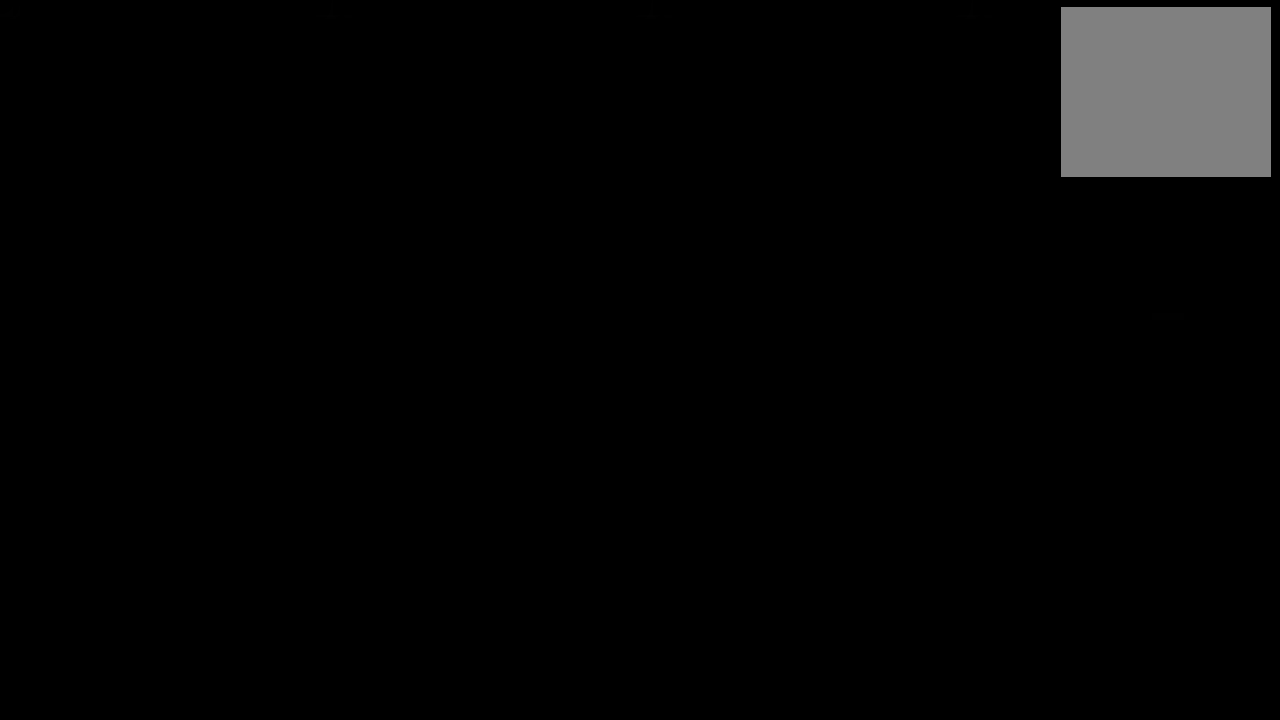
{"buttons": ["DPAD_LEFT"], "events": [[160, "R2", "up"]]}
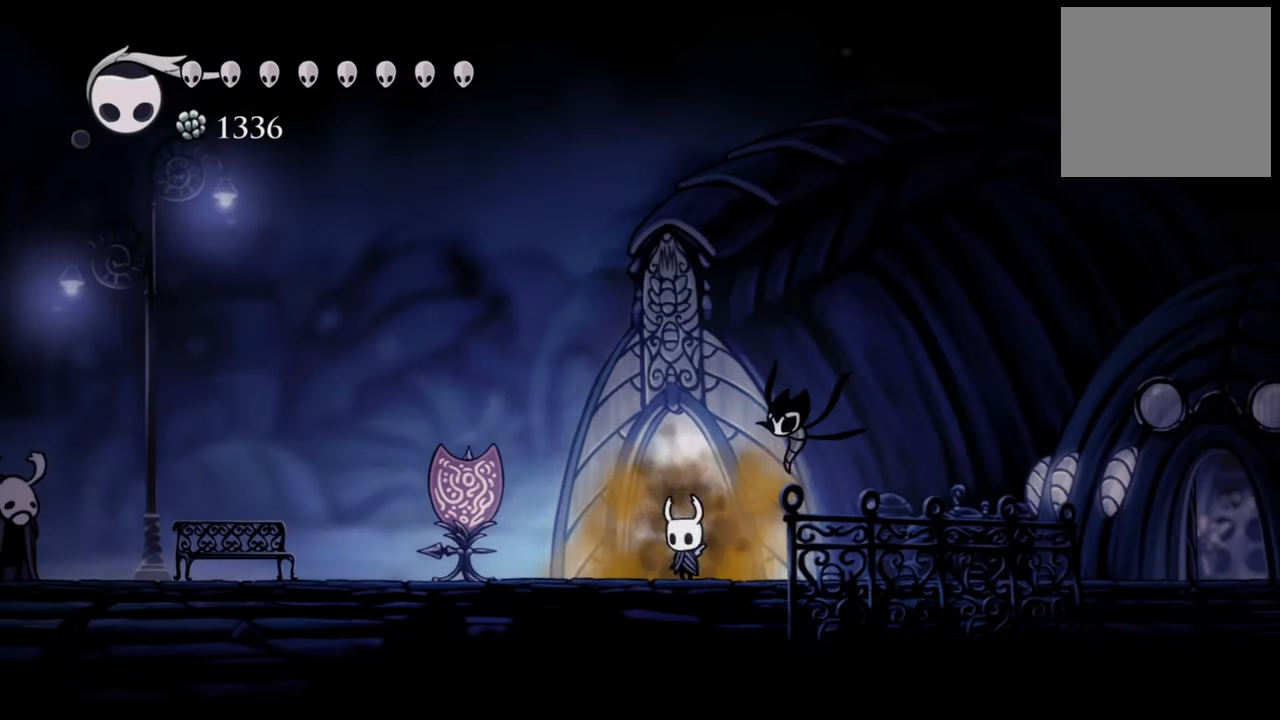
{"buttons": ["R2", "DPAD_LEFT"], "events": [[40, "DPAD_LEFT", "up"], [320, "DPAD_LEFT", "down"], [380, "R2", "down"]]}
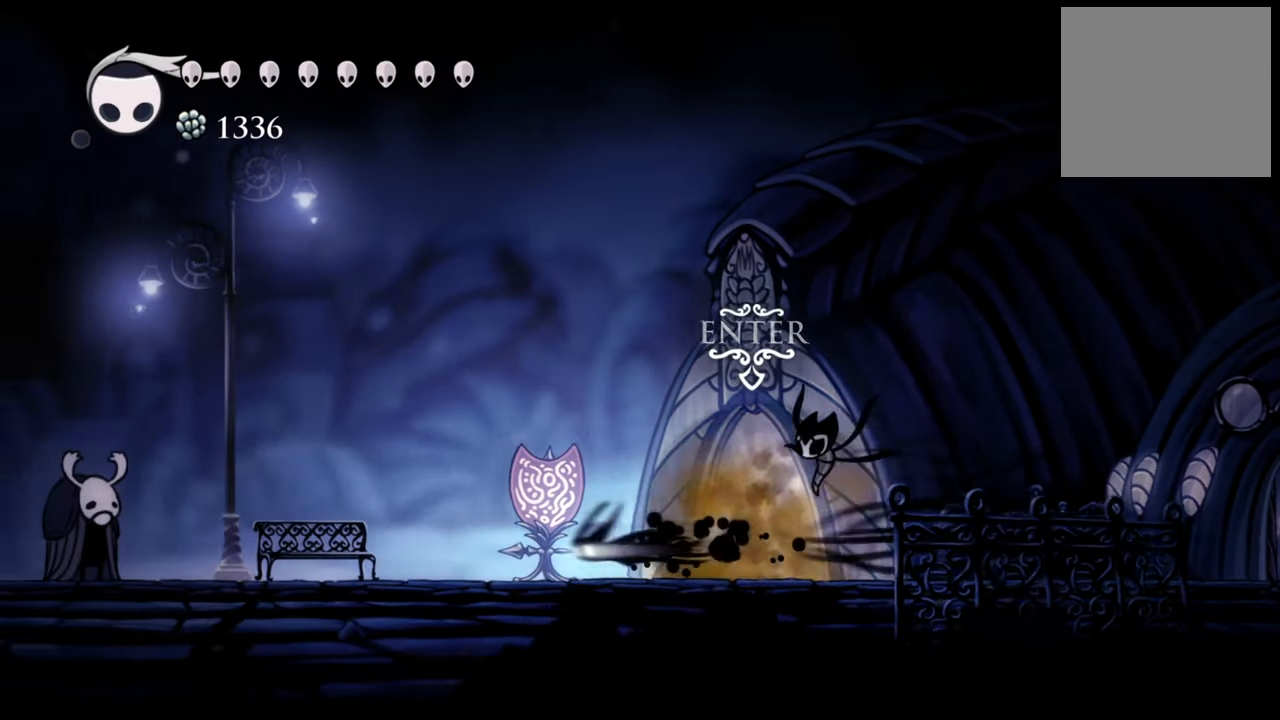
{"buttons": ["DPAD_LEFT"], "events": [[100, "R2", "up"]]}
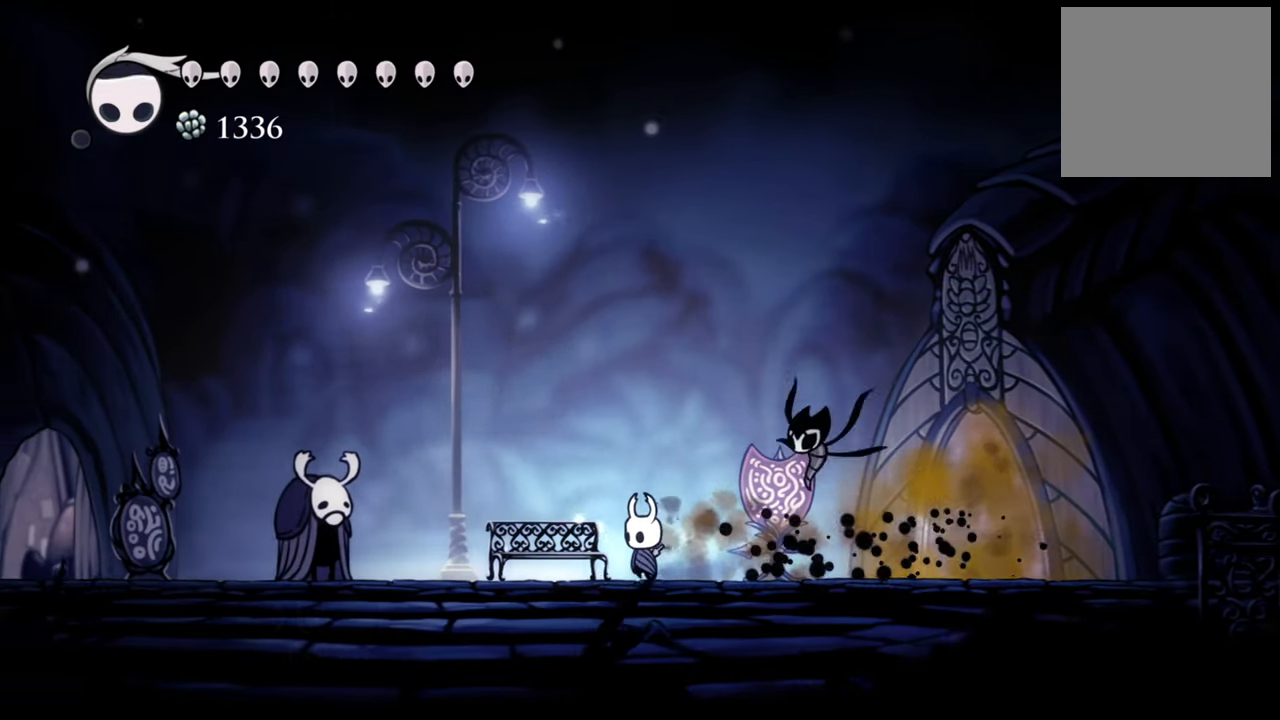
{"buttons": ["DPAD_LEFT"], "events": []}
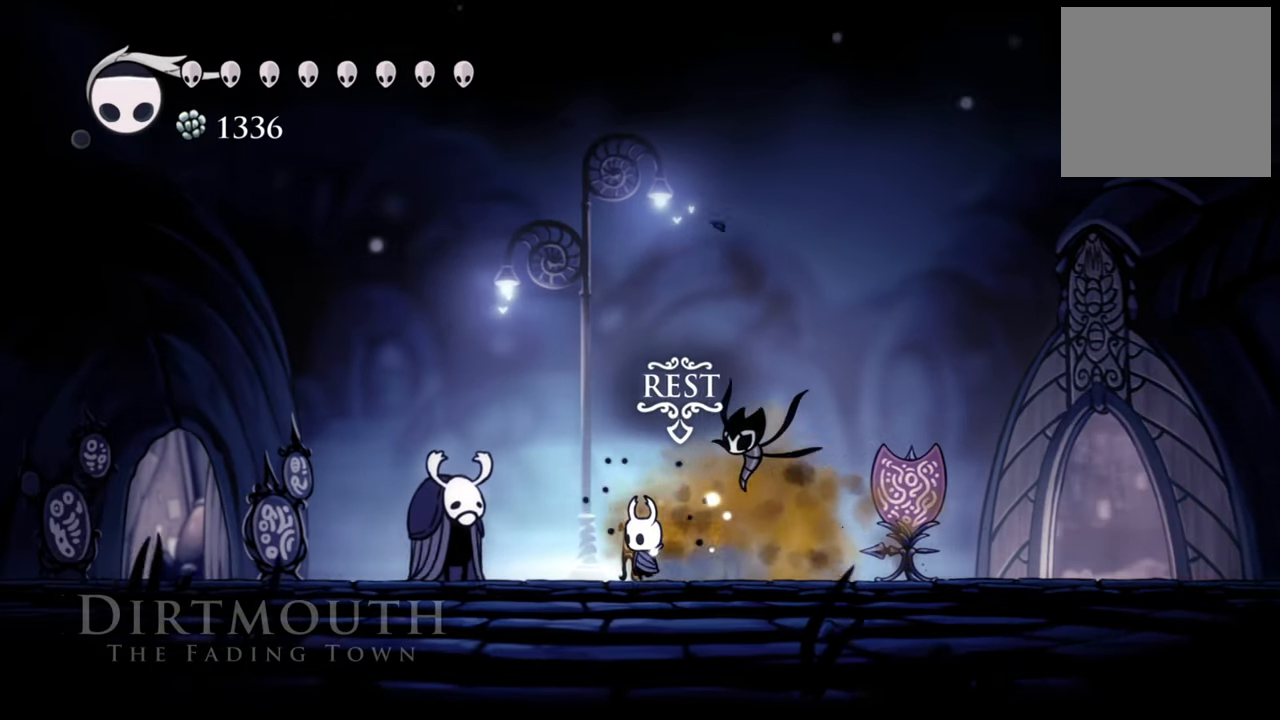
{"buttons": [], "events": [[440, "DPAD_LEFT", "up"]]}
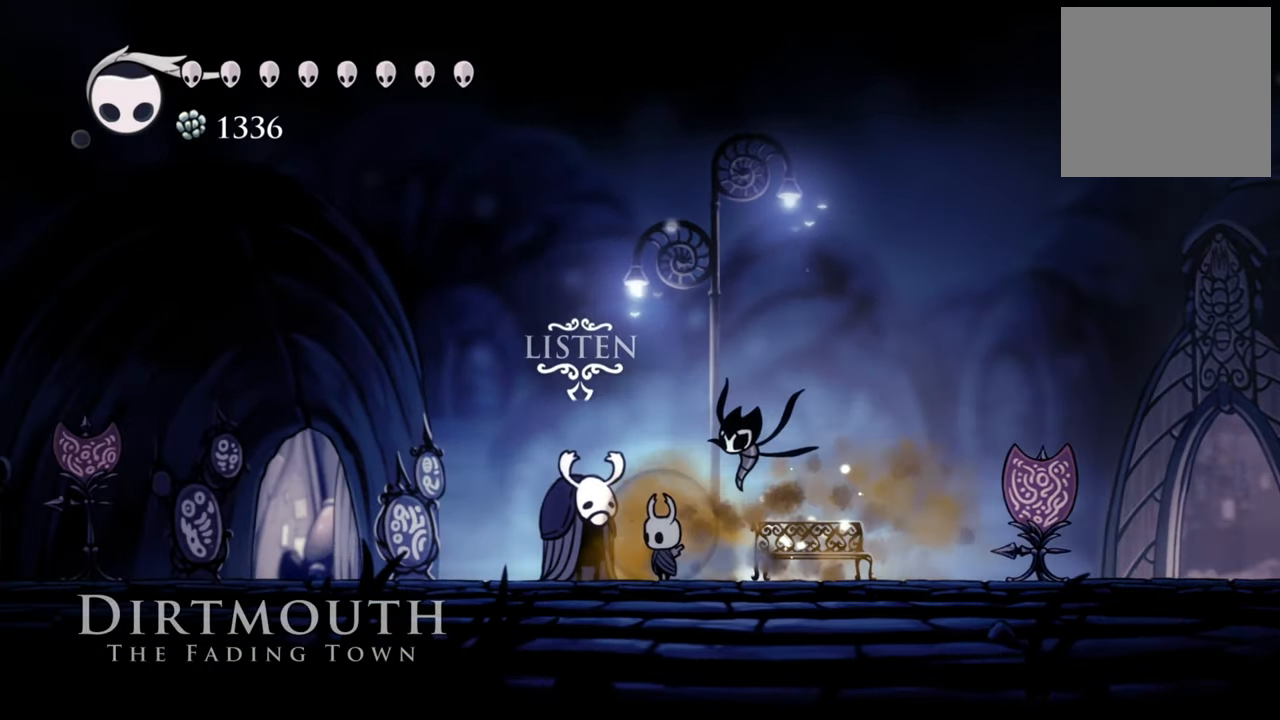
{"buttons": ["DPAD_DOWN"], "events": [[440, "DPAD_DOWN", "down"]]}
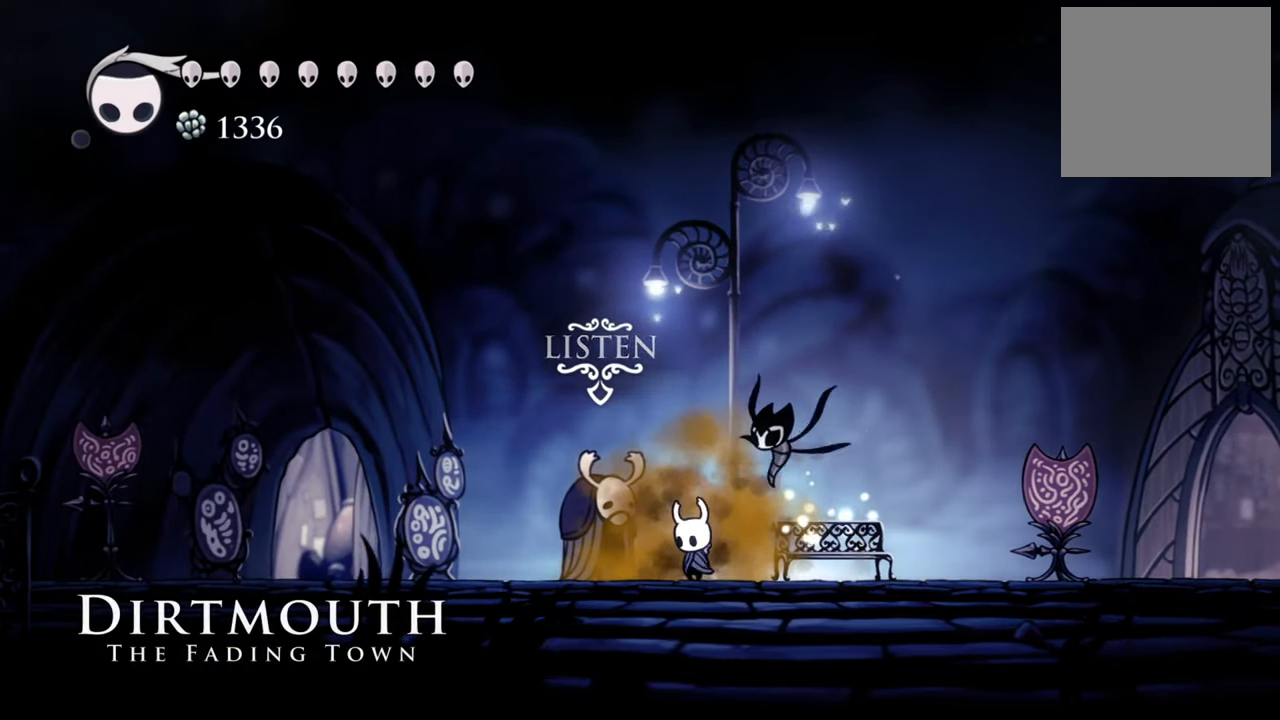
{"buttons": [], "events": [[500, "DPAD_DOWN", "up"]]}
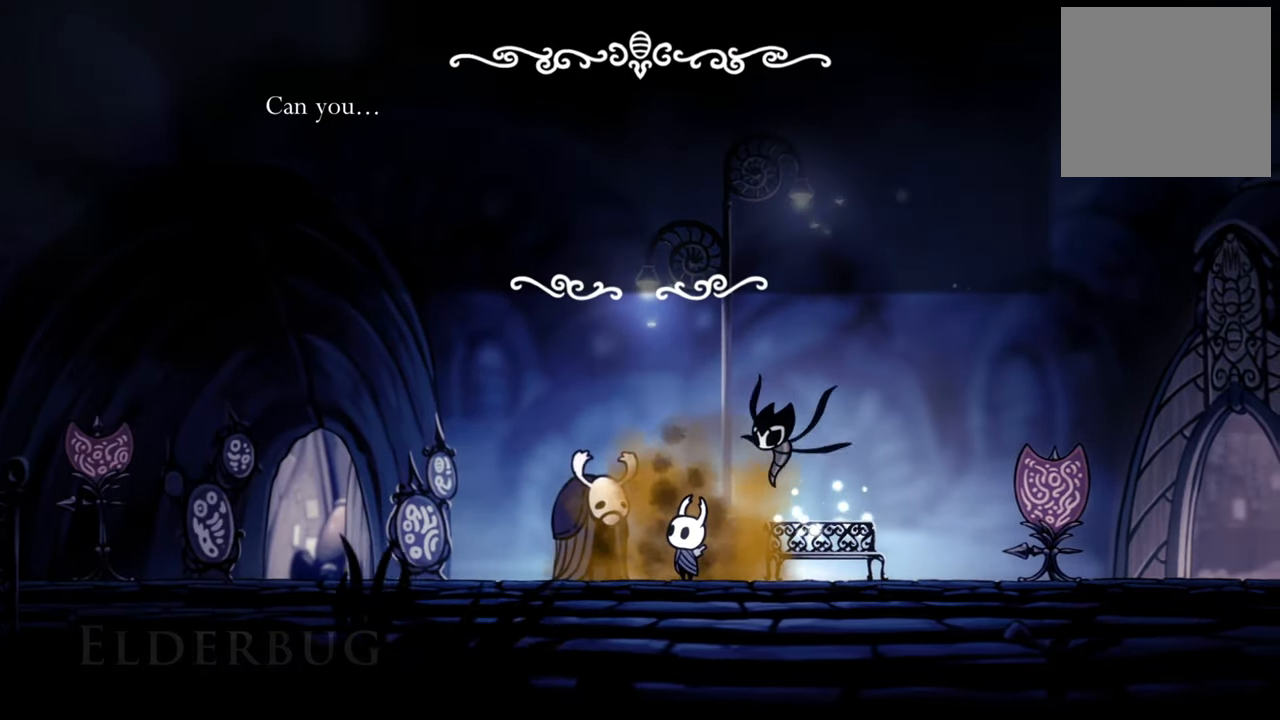
{"buttons": [], "events": []}
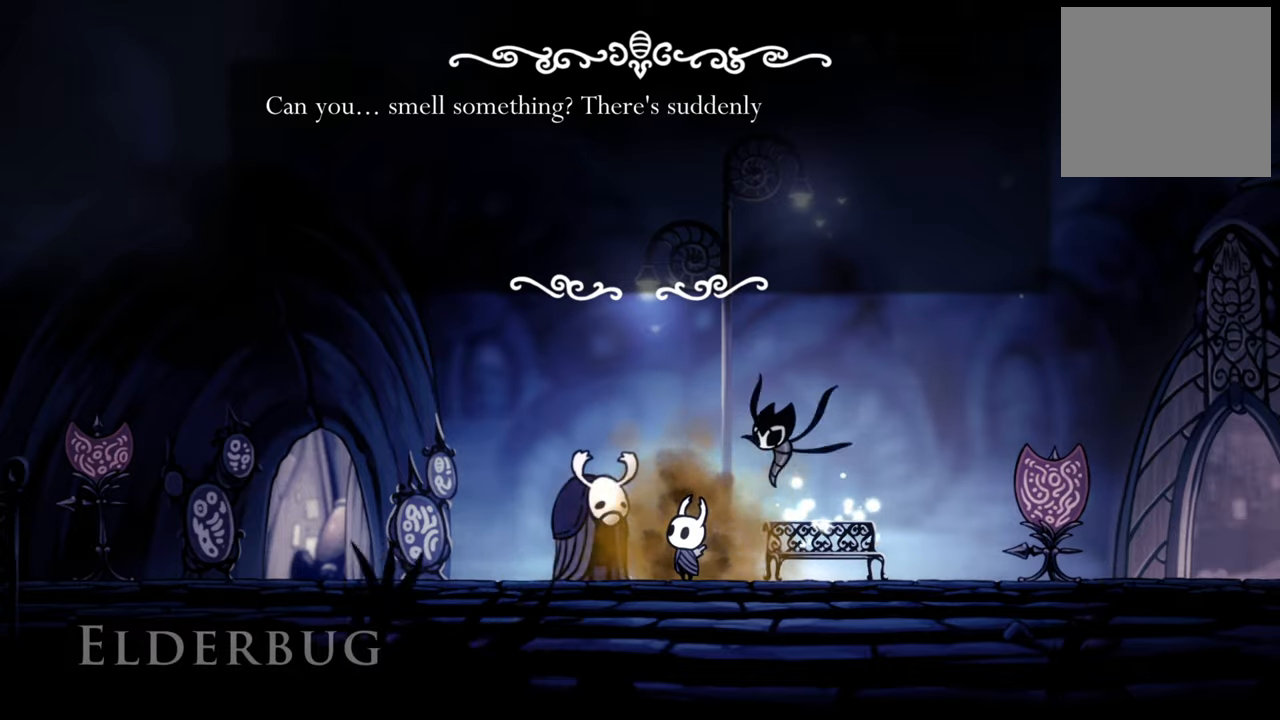
{"buttons": [], "events": []}
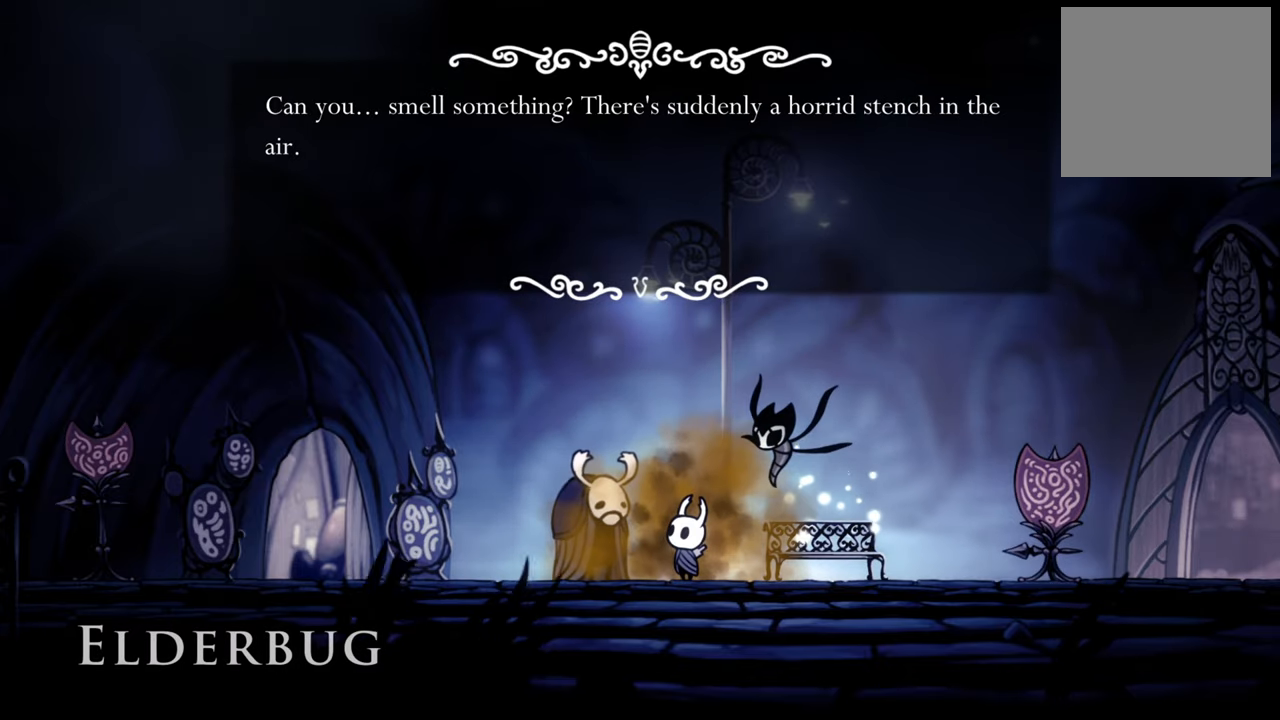
{"buttons": [], "events": [[120, "A", "down"], [240, "A", "up"]]}
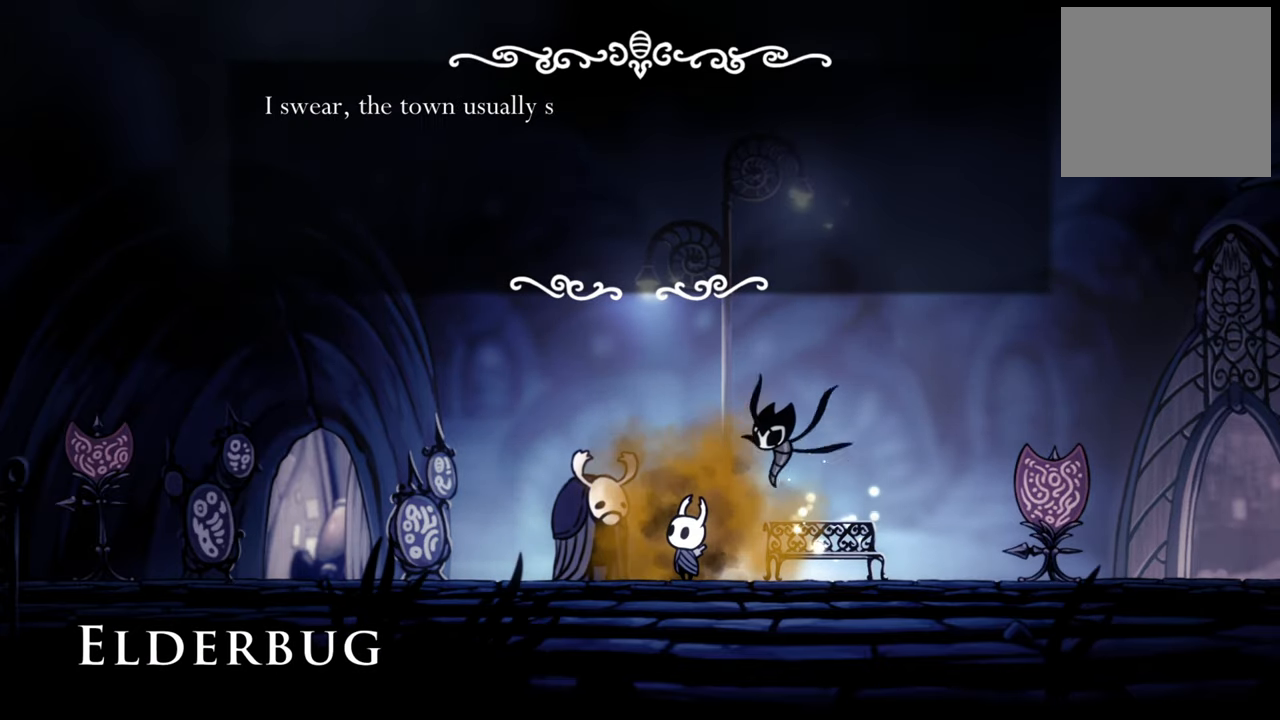
{"buttons": ["A"], "events": [[180, "A", "down"], [320, "A", "up"], [460, "A", "down"]]}